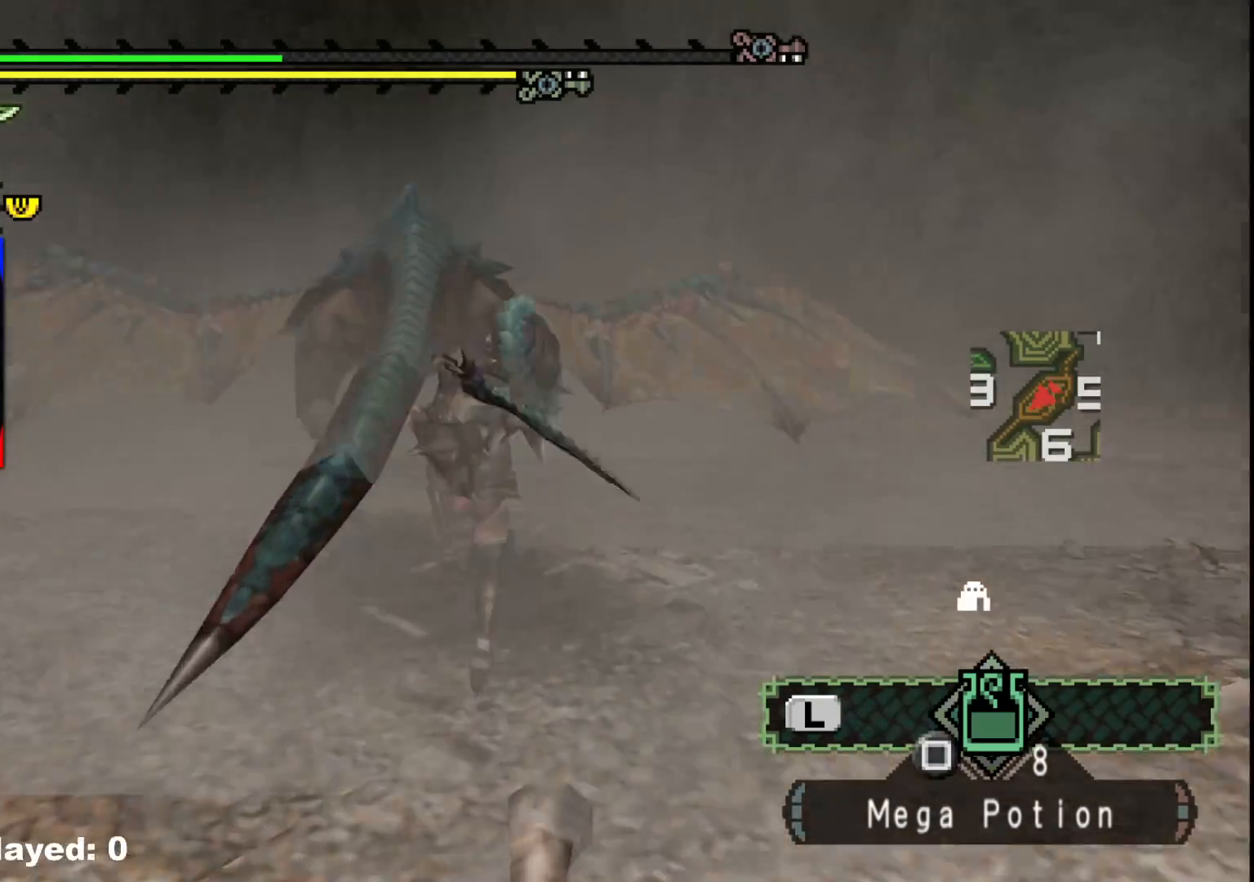
Gameplay with a controller (Xbox layout); each line is a JSON object with the inputs held at the frame after it. "events" lists button and stick changes between this image and that frame as [ms after this image, input, new state], when the widget could be followed in between. Not read: L2 L3 R3.
{"buttons": ["Y"], "left_stick": "down-left", "right_stick": "center", "events": [[33, "left_stick", "up-right"], [50, "Y", "down"], [183, "Y", "up"], [217, "left_stick", "center"], [250, "Y", "down"], [283, "left_stick", "left"], [367, "left_stick", "down-left"], [383, "Y", "up"], [450, "Y", "down"]]}
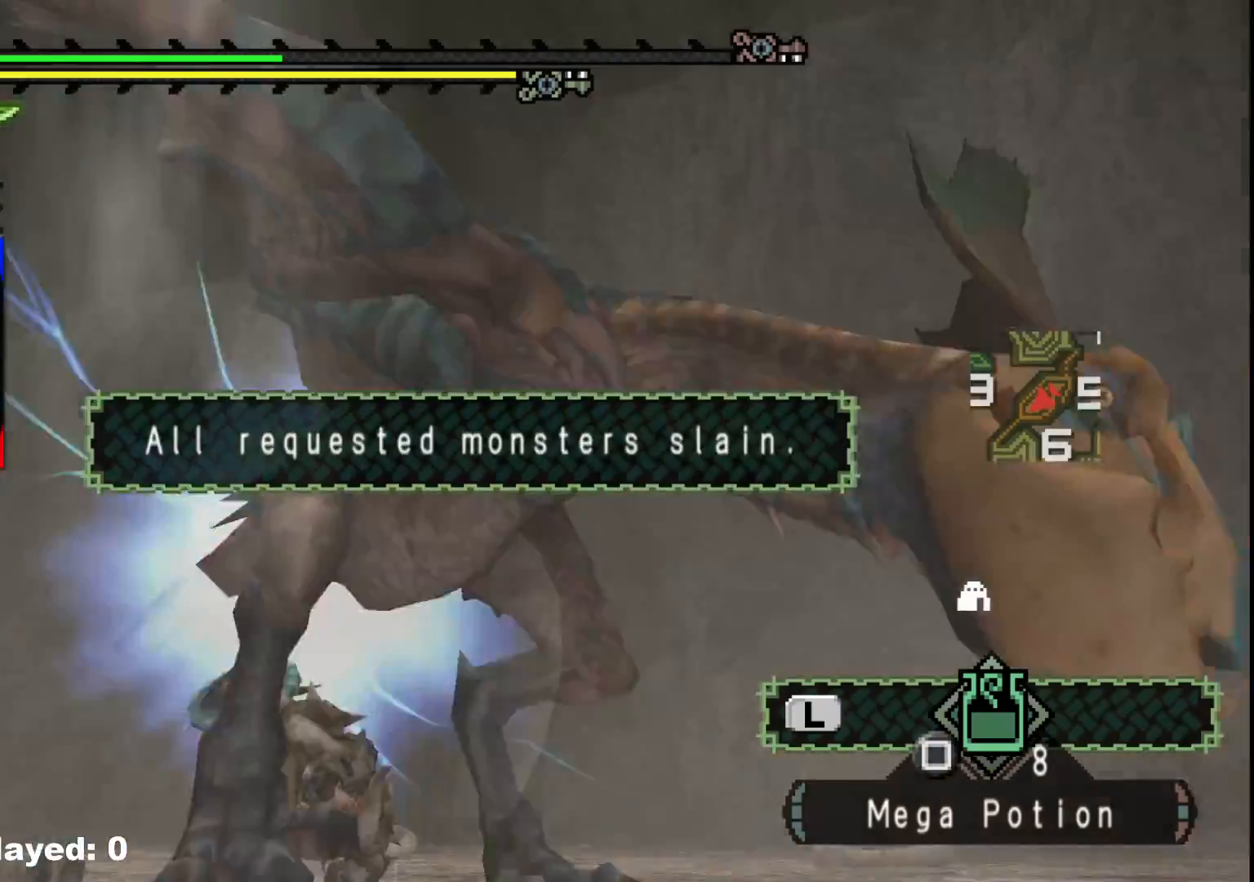
{"buttons": ["SELECT"], "left_stick": "center", "right_stick": "center", "events": [[67, "Y", "up"], [150, "Y", "down"], [267, "Y", "up"], [267, "left_stick", "center"], [500, "SELECT", "down"]]}
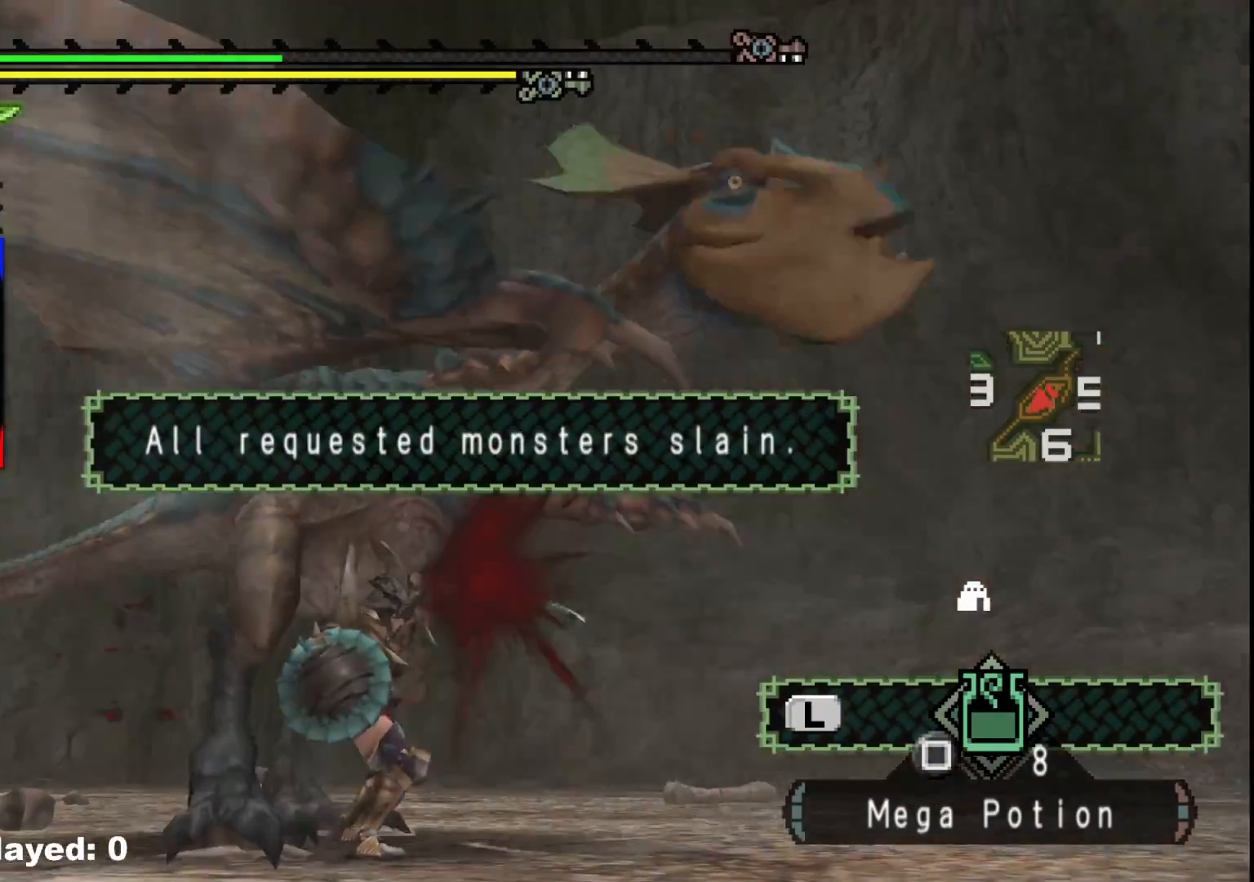
{"buttons": [], "left_stick": "right", "right_stick": "center", "events": [[150, "SELECT", "up"], [450, "left_stick", "right"]]}
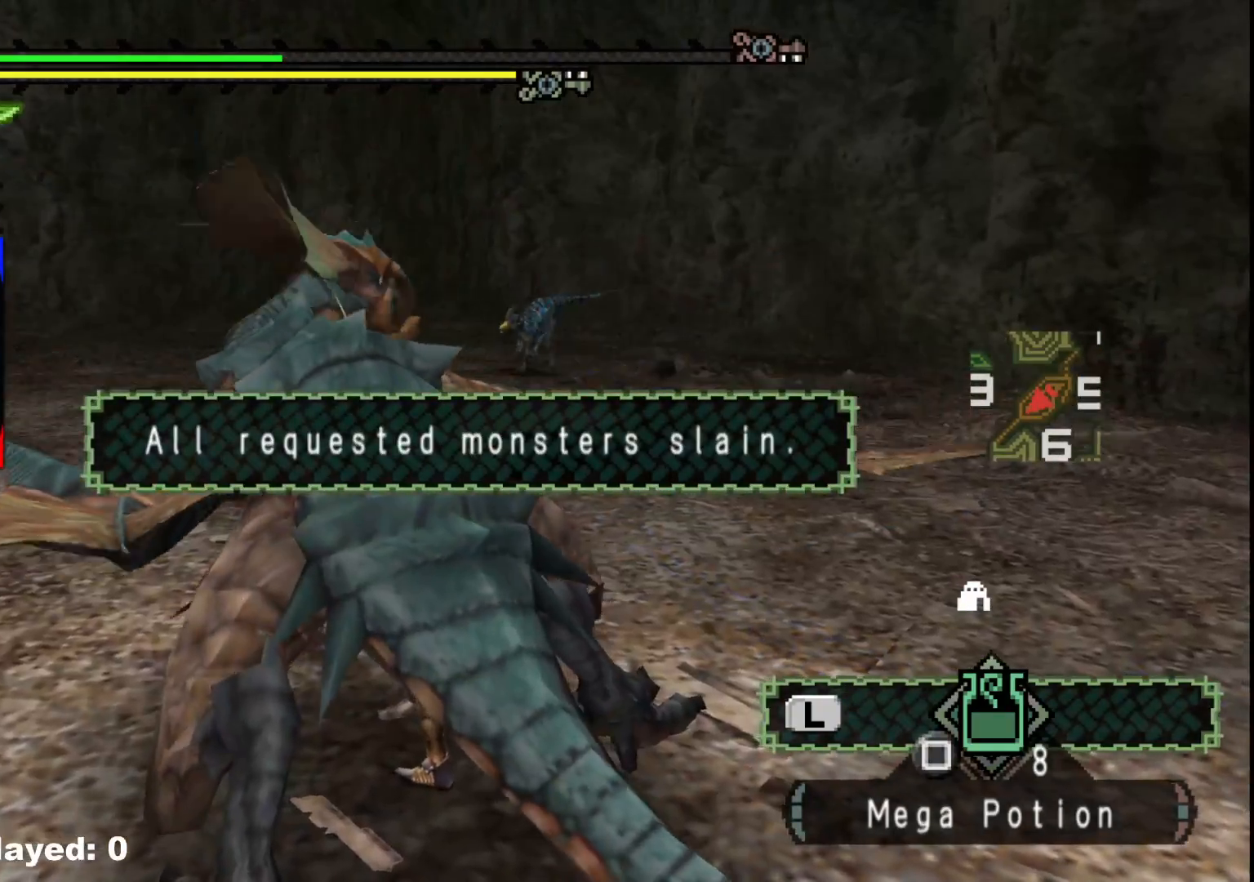
{"buttons": [], "left_stick": "down-right", "right_stick": "center", "events": [[183, "right_stick", "left"], [333, "left_stick", "down-right"], [450, "right_stick", "center"]]}
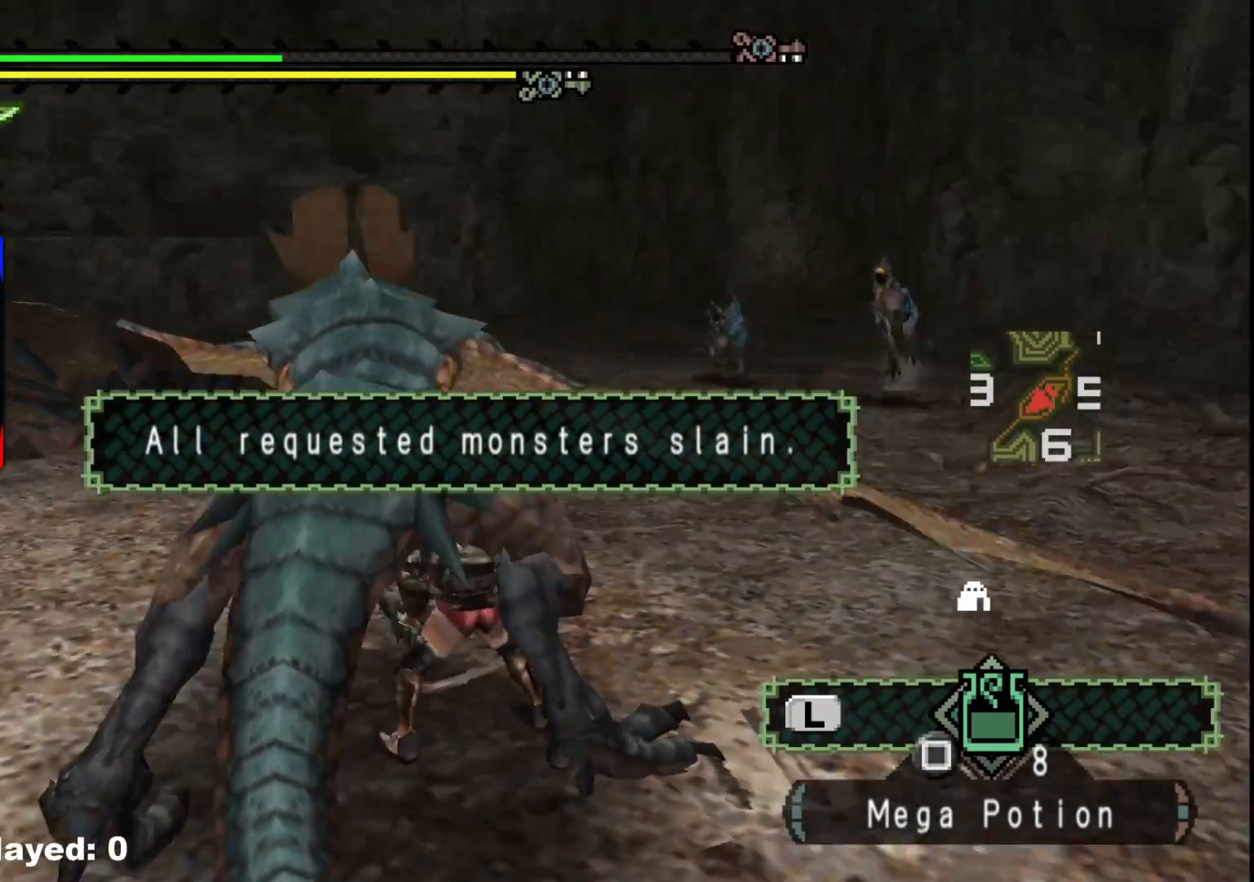
{"buttons": ["X"], "left_stick": "down-right", "right_stick": "center", "events": [[83, "X", "down"], [183, "X", "up"], [267, "X", "down"], [367, "X", "up"], [417, "X", "down"]]}
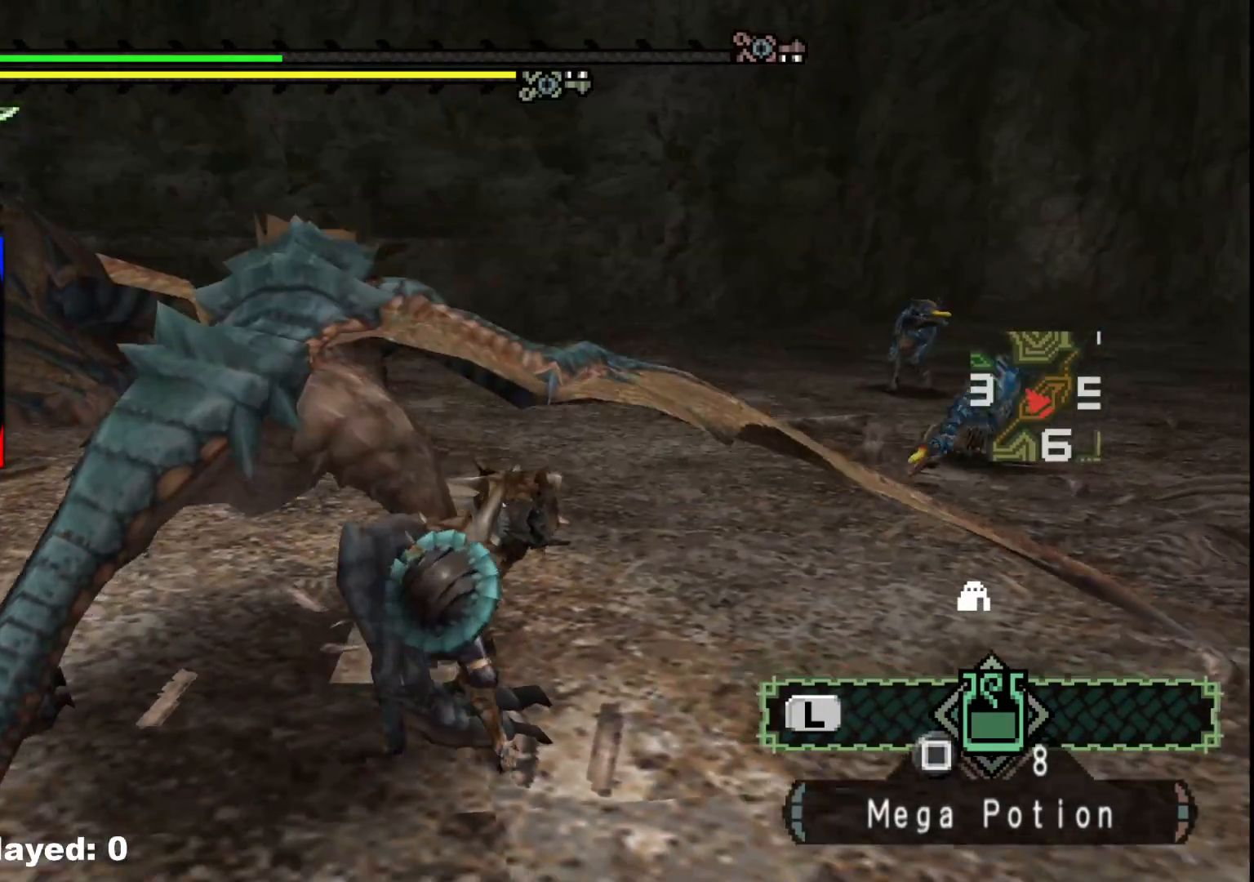
{"buttons": [], "left_stick": "down", "right_stick": "left", "events": [[17, "X", "up"], [167, "left_stick", "down"], [233, "right_stick", "left"]]}
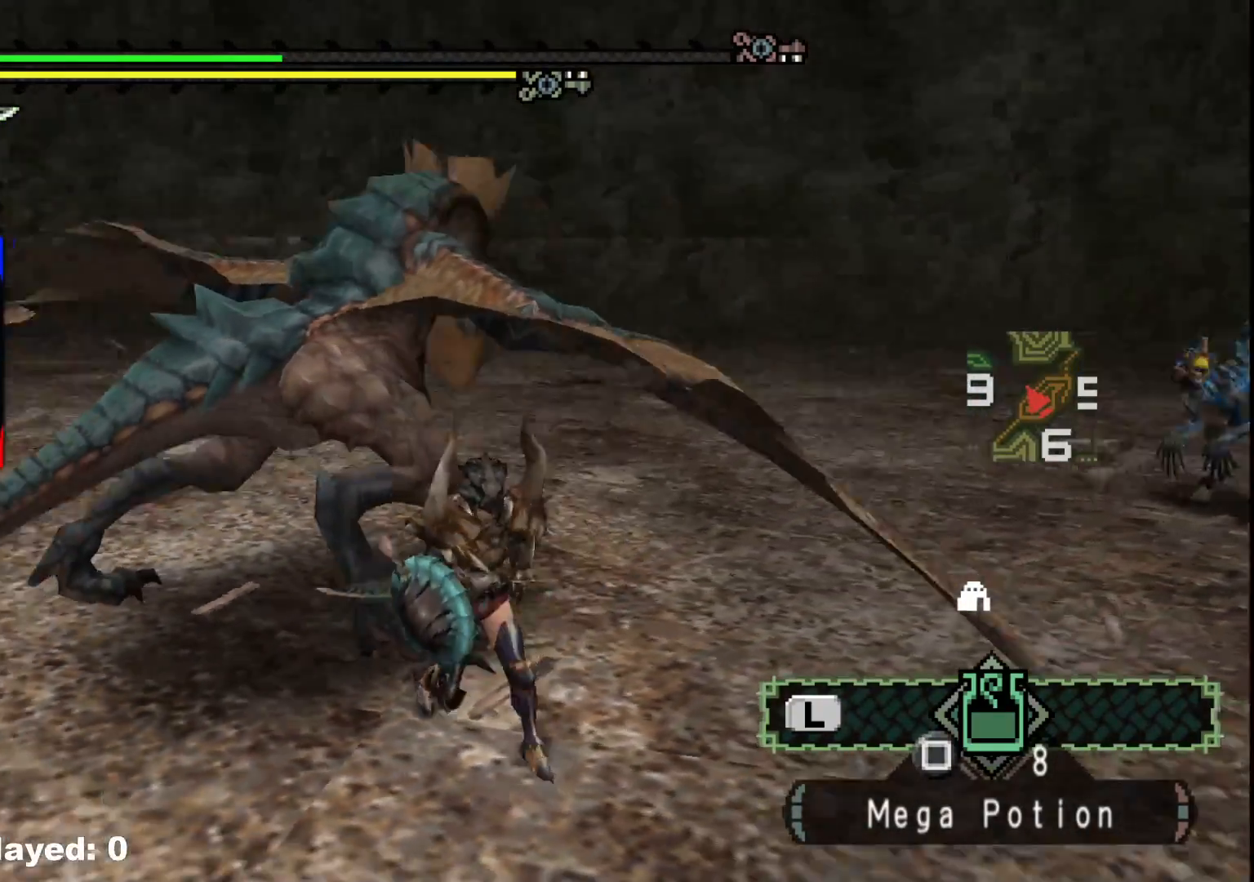
{"buttons": [], "left_stick": "up-right", "right_stick": "center"}
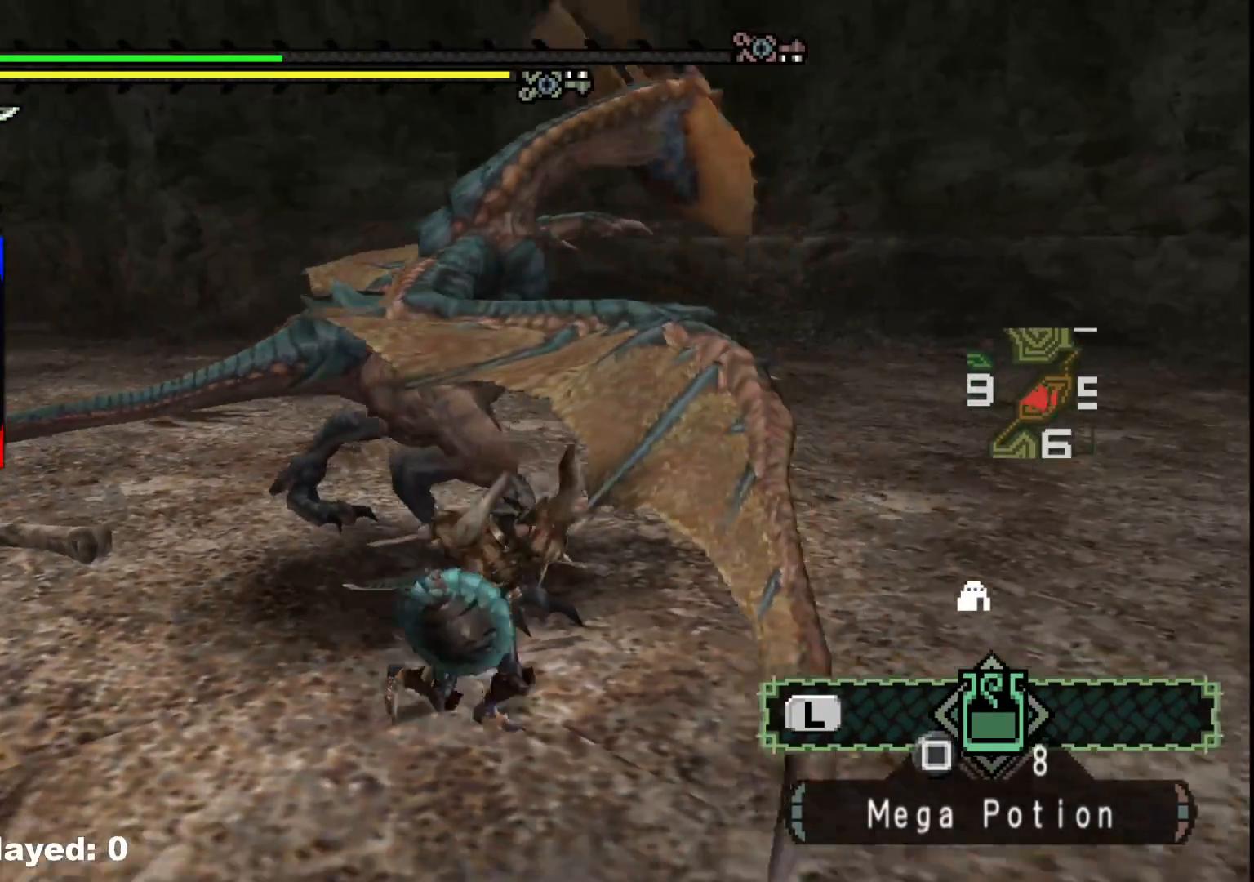
{"buttons": [], "left_stick": "up-right", "right_stick": "left", "events": [[50, "R1", "down"], [83, "right_stick", "left"], [183, "R1", "up"], [317, "R1", "down"], [417, "R1", "up"]]}
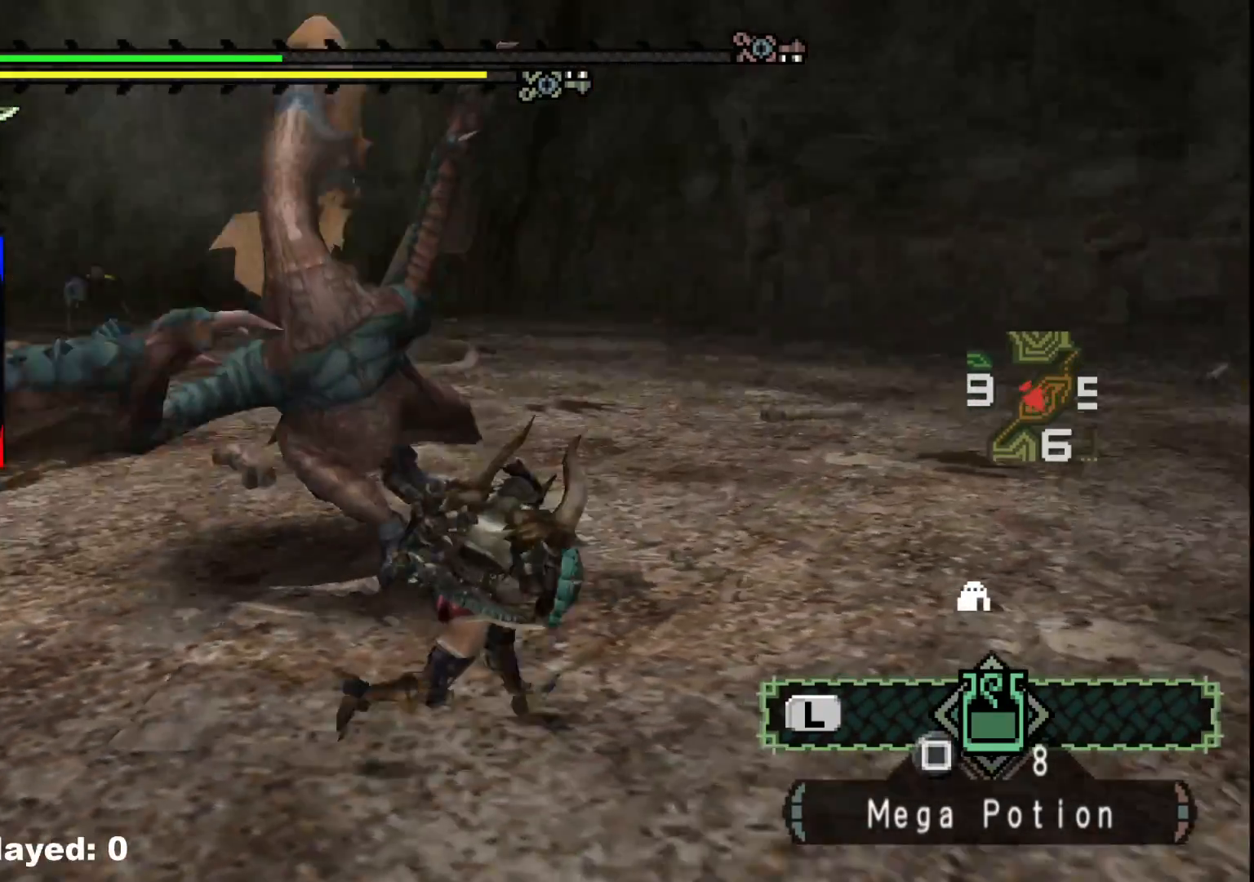
{"buttons": [], "left_stick": "right", "right_stick": "left", "events": [[117, "right_stick", "center"], [133, "left_stick", "right"], [183, "R1", "down"], [283, "right_stick", "left"], [300, "R1", "up"]]}
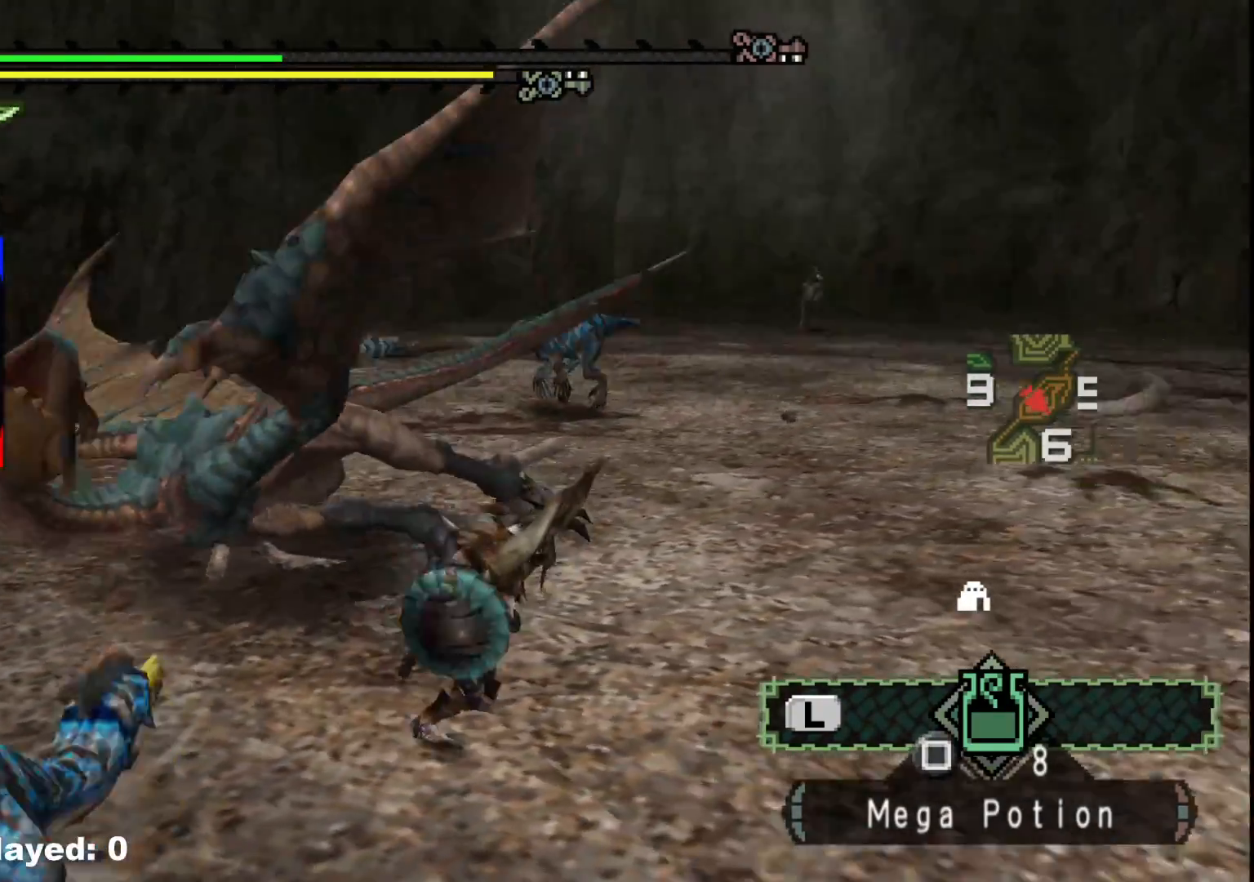
{"buttons": [], "left_stick": "right", "right_stick": "left", "events": [[167, "right_stick", "center"], [450, "right_stick", "left"]]}
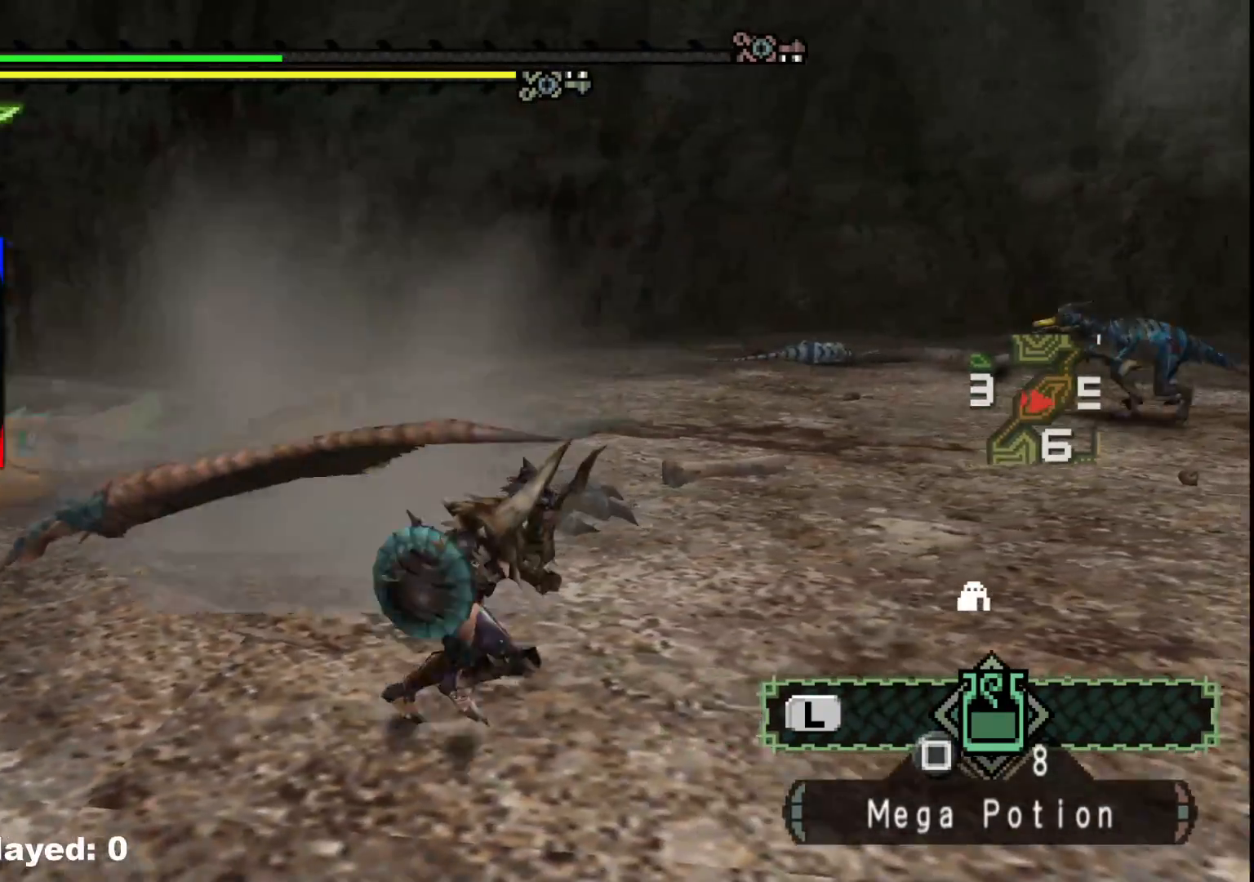
{"buttons": [], "left_stick": "right", "right_stick": "center", "events": [[300, "right_stick", "center"]]}
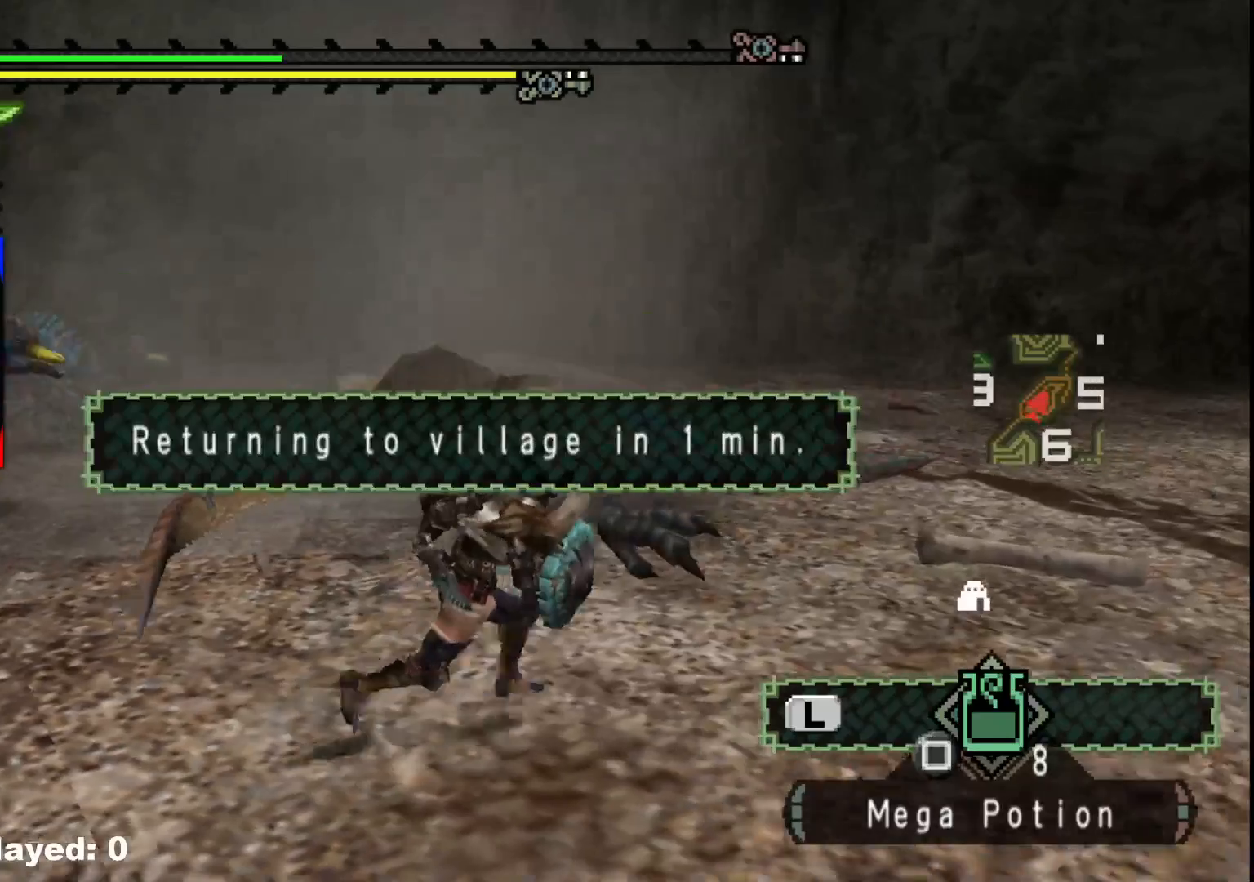
{"buttons": [], "left_stick": "up-right", "right_stick": "center", "events": [[350, "left_stick", "up-right"], [367, "right_stick", "left"], [483, "right_stick", "center"]]}
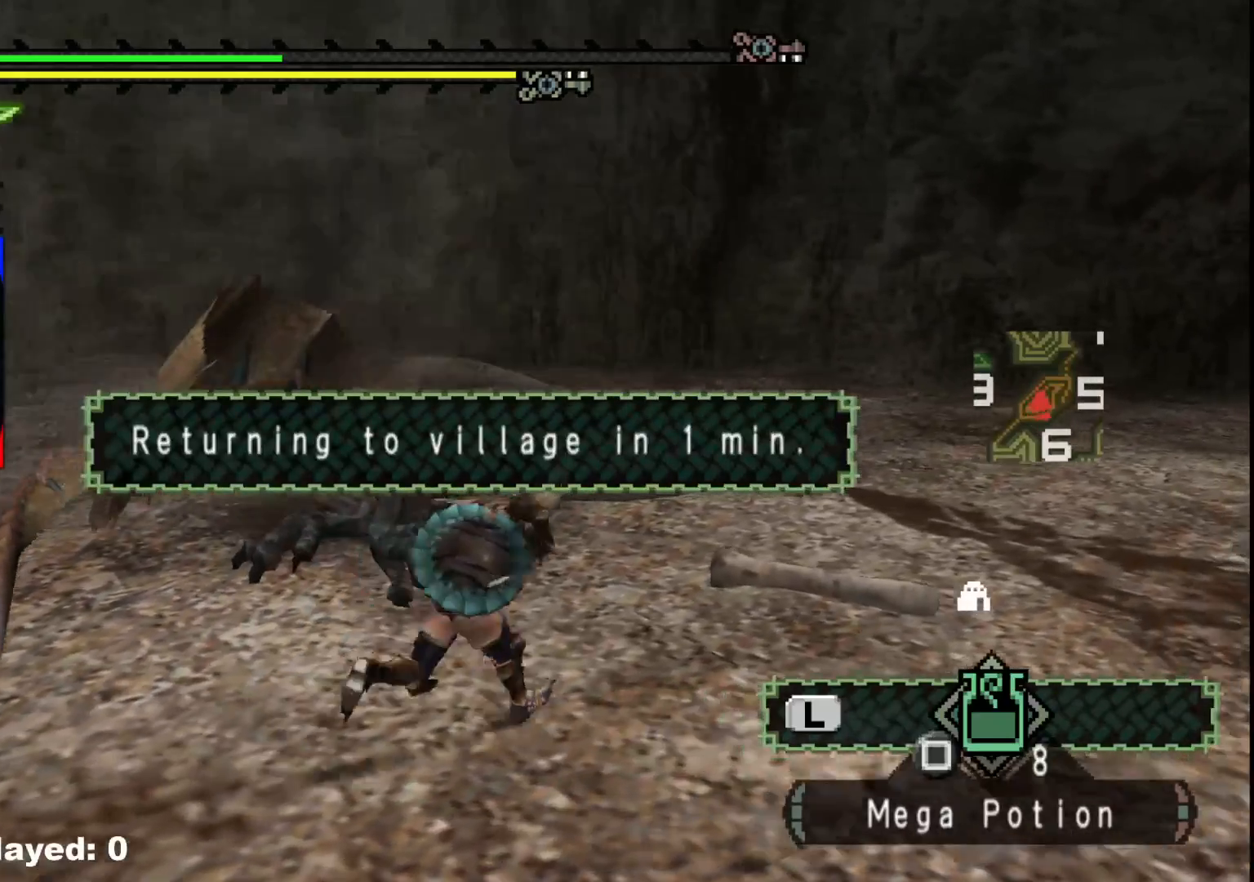
{"buttons": [], "left_stick": "up-left", "right_stick": "center"}
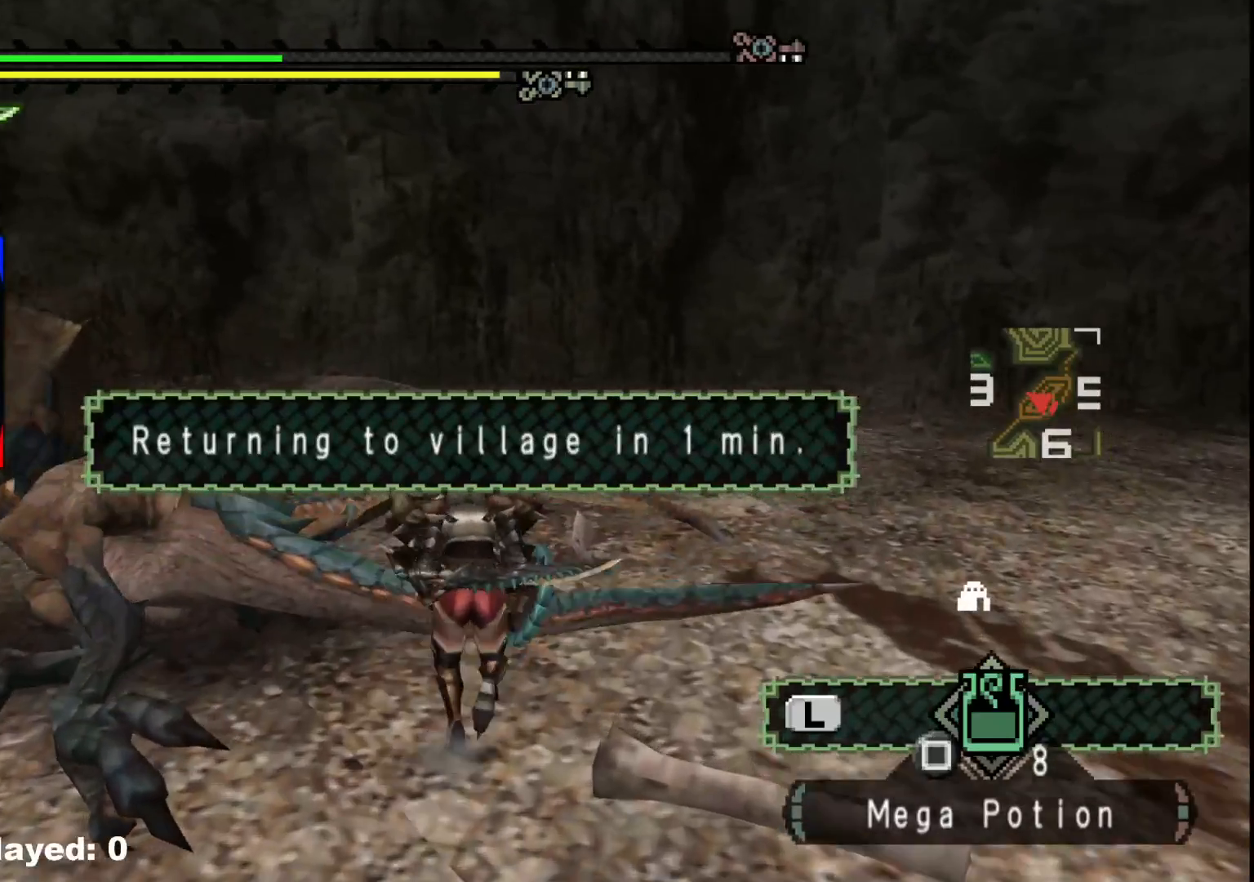
{"buttons": ["R1"], "left_stick": "up-left", "right_stick": "center", "events": [[117, "R1", "down"], [383, "B", "down"], [467, "B", "up"]]}
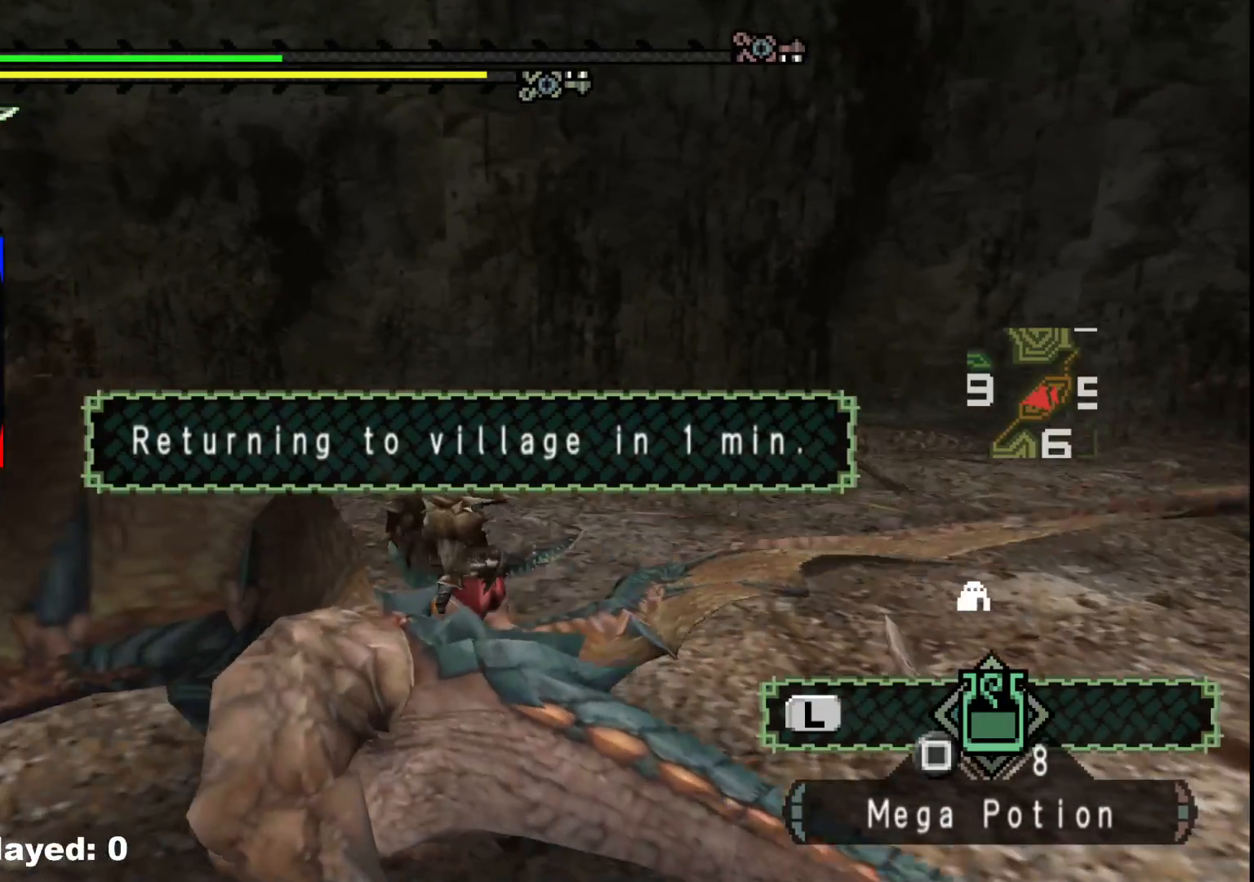
{"buttons": [], "left_stick": "left", "right_stick": "left", "events": [[50, "B", "down"], [83, "R1", "up"], [150, "B", "up"], [350, "left_stick", "left"], [417, "right_stick", "left"]]}
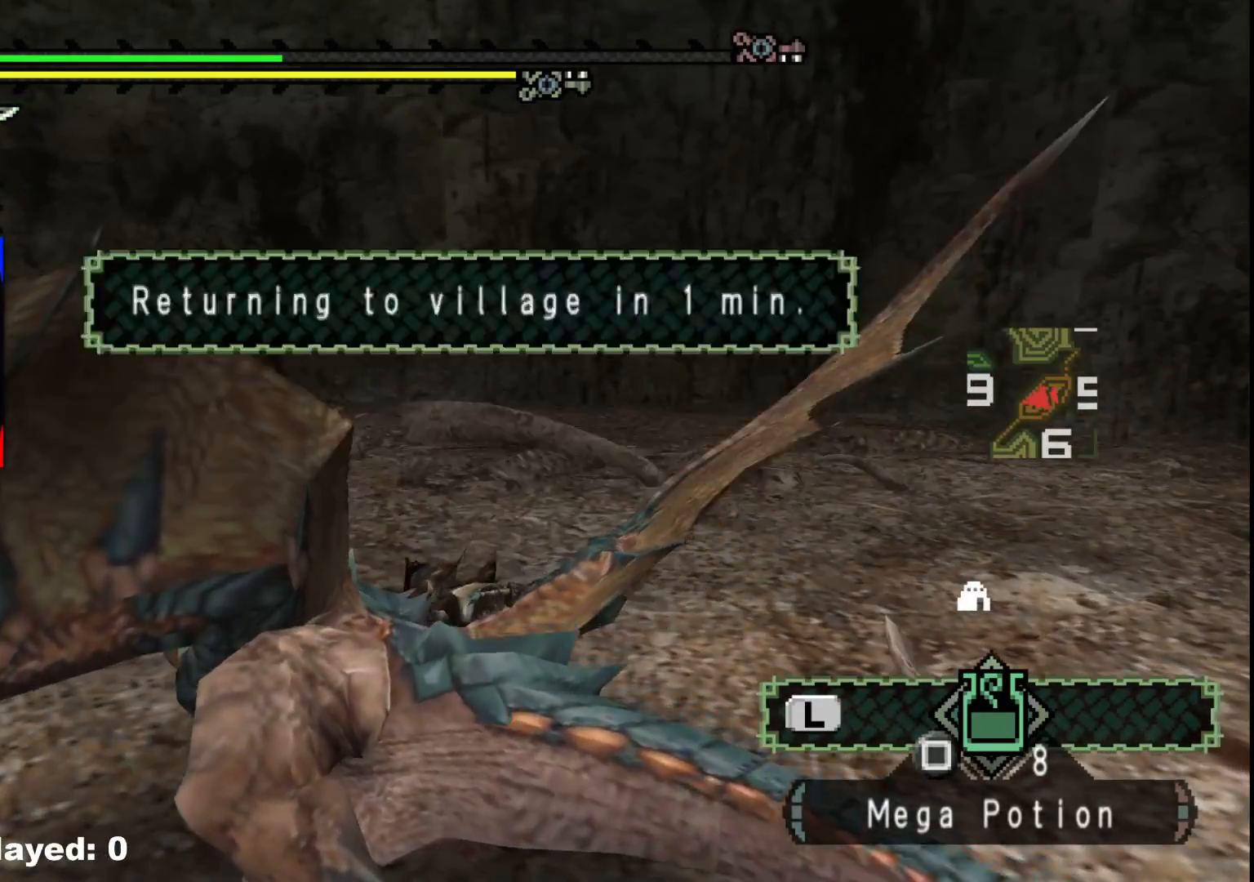
{"buttons": [], "left_stick": "center", "right_stick": "center", "events": [[33, "left_stick", "center"], [267, "right_stick", "center"]]}
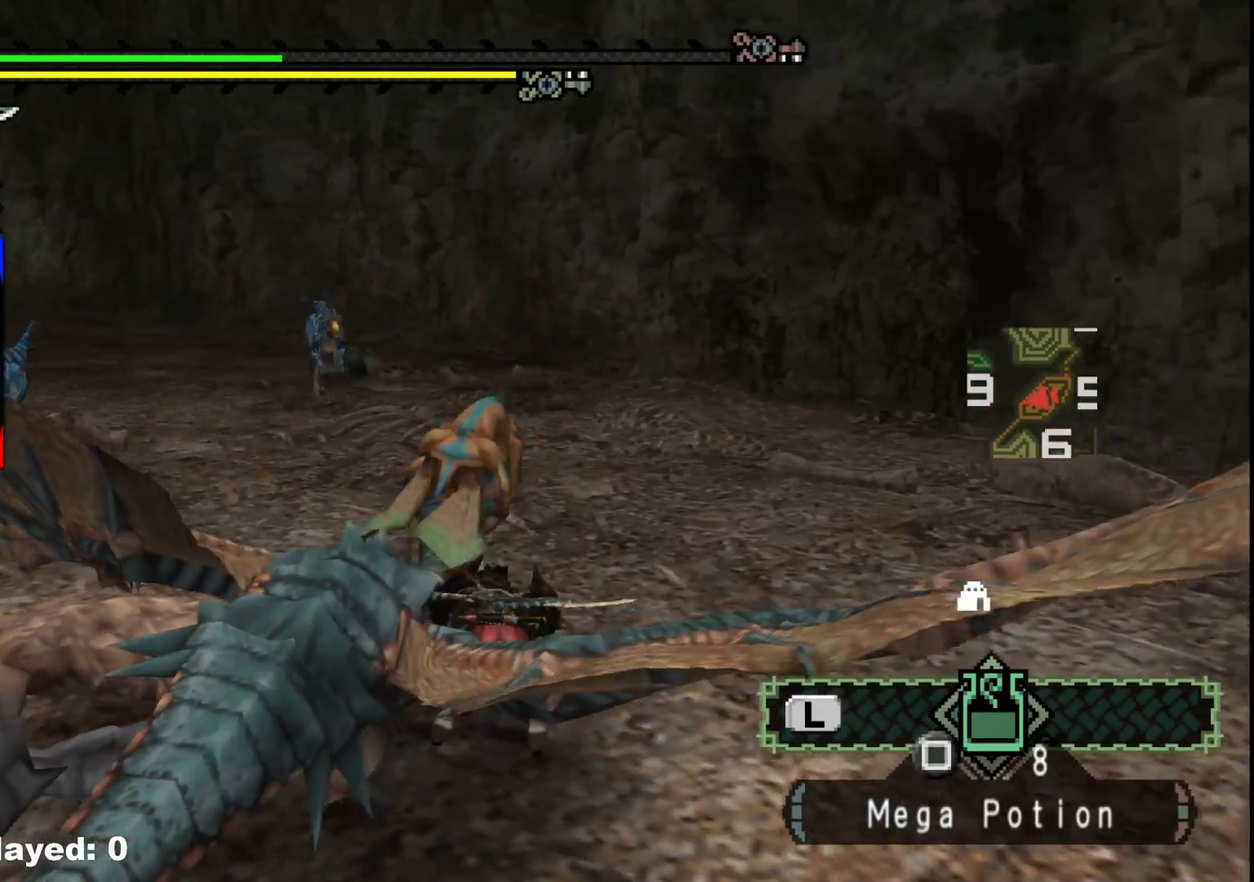
{"buttons": ["A"], "left_stick": "up-right", "right_stick": "center", "events": [[117, "A", "down"], [217, "left_stick", "up"], [250, "A", "up"], [317, "A", "down"], [367, "left_stick", "up-right"], [433, "A", "up"], [500, "A", "down"]]}
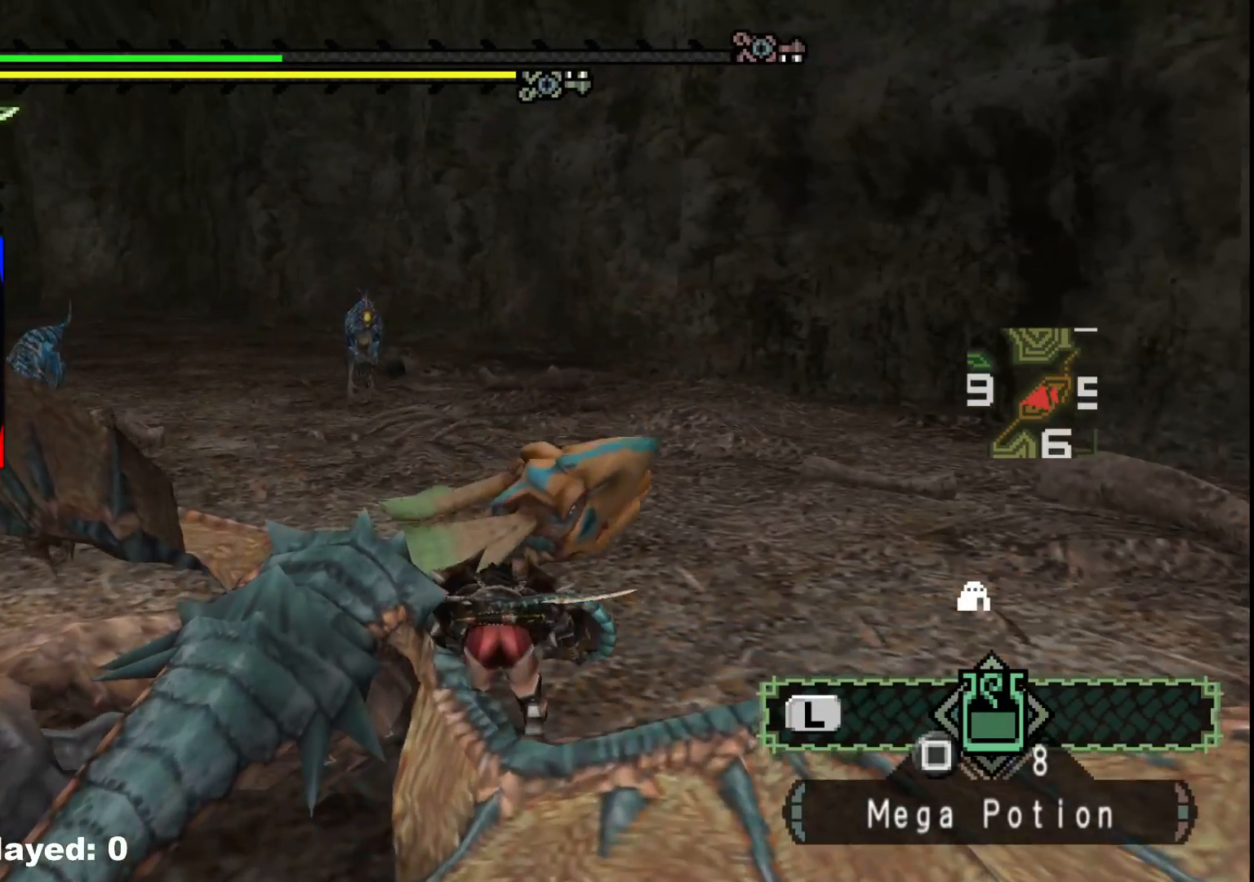
{"buttons": ["A"], "left_stick": "up-right", "right_stick": "center", "events": [[133, "A", "up"], [217, "A", "down"], [317, "A", "up"], [433, "A", "down"]]}
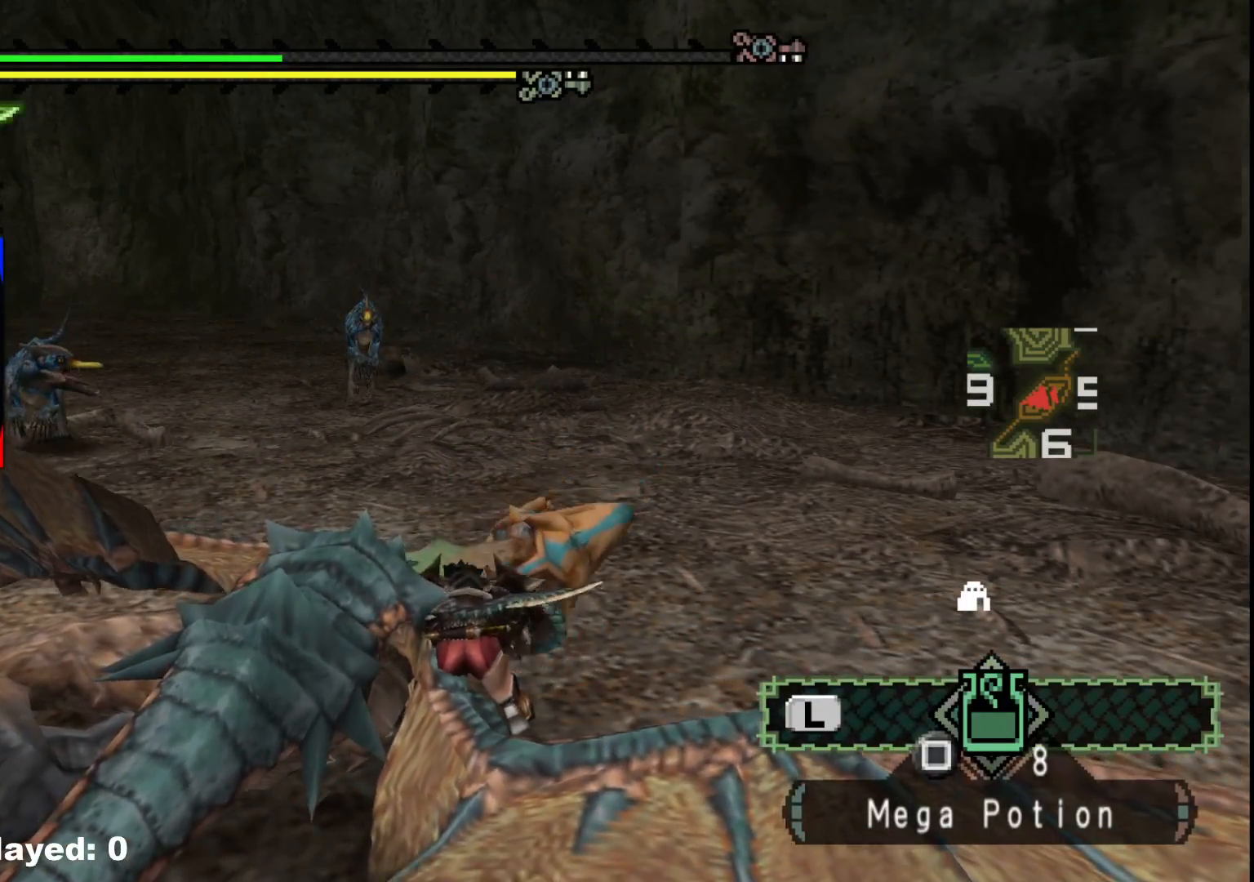
{"buttons": [], "left_stick": "up-right", "right_stick": "center", "events": [[50, "A", "up"]]}
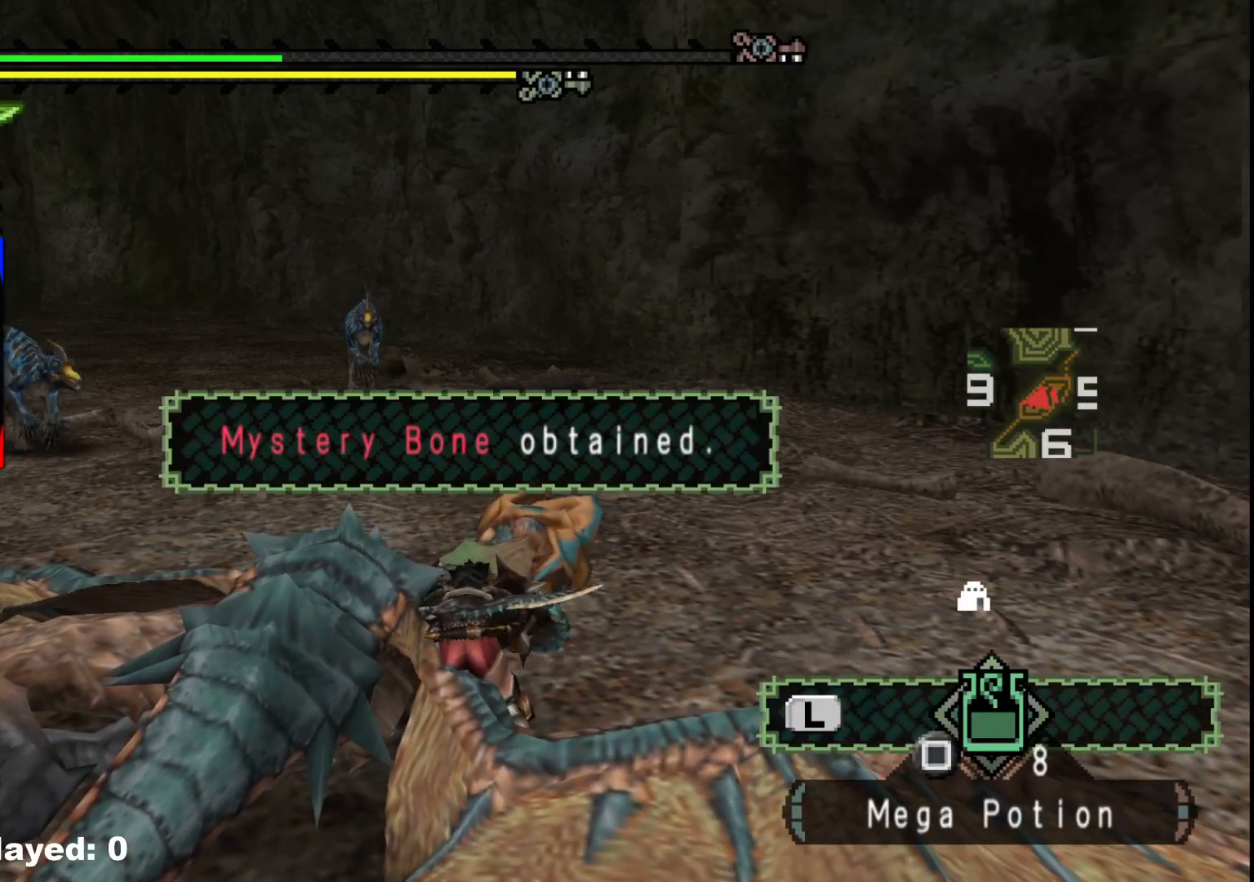
{"buttons": [], "left_stick": "up-right", "right_stick": "center", "events": []}
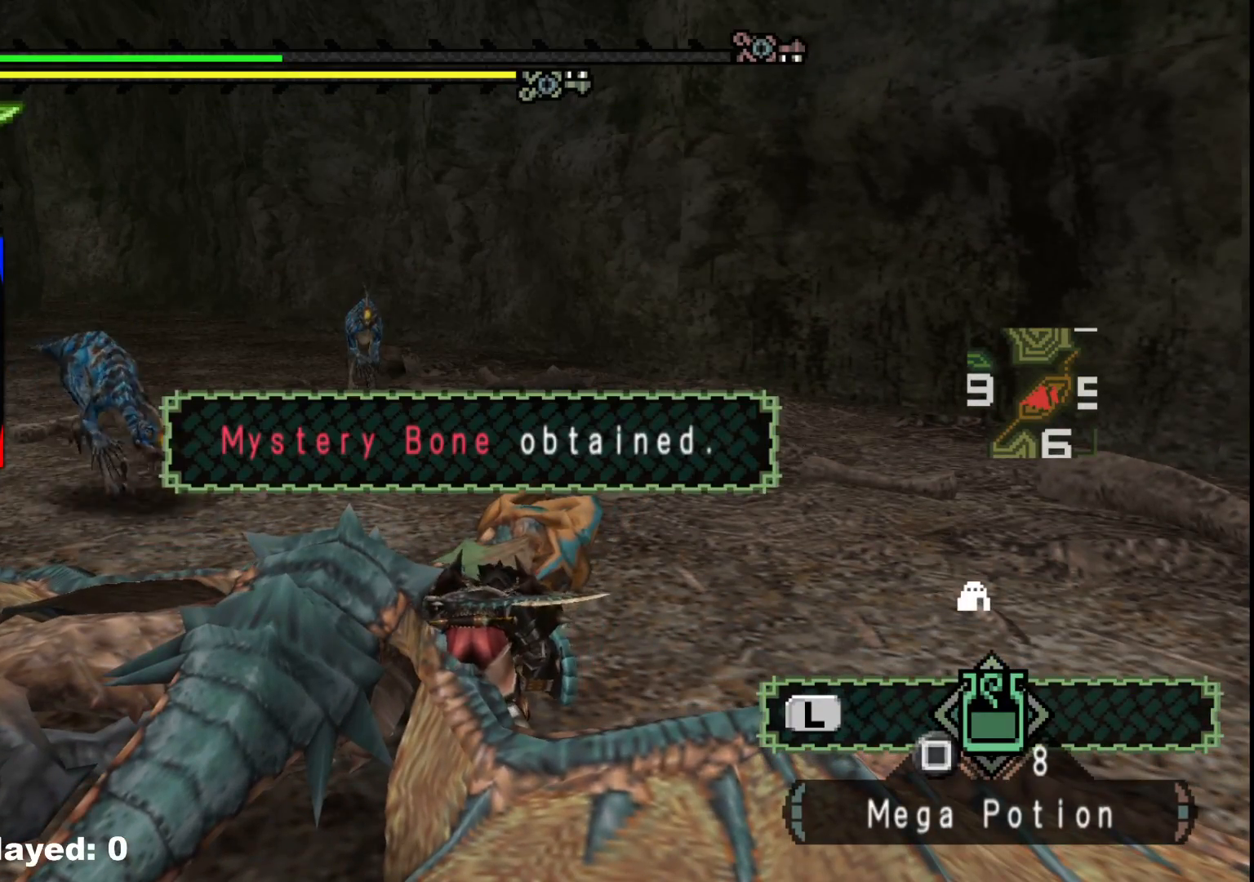
{"buttons": [], "left_stick": "up-right", "right_stick": "center", "events": []}
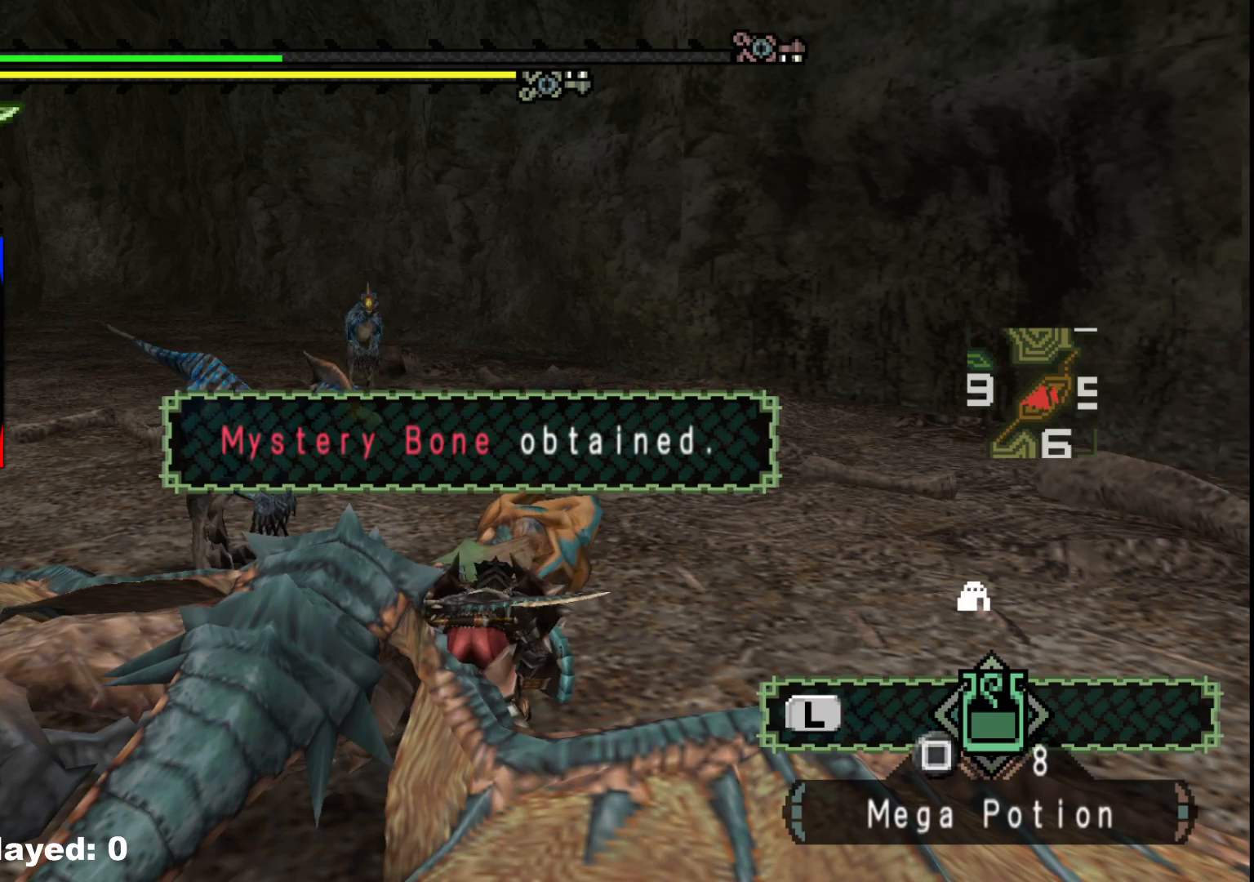
{"buttons": [], "left_stick": "up-right", "right_stick": "center", "events": []}
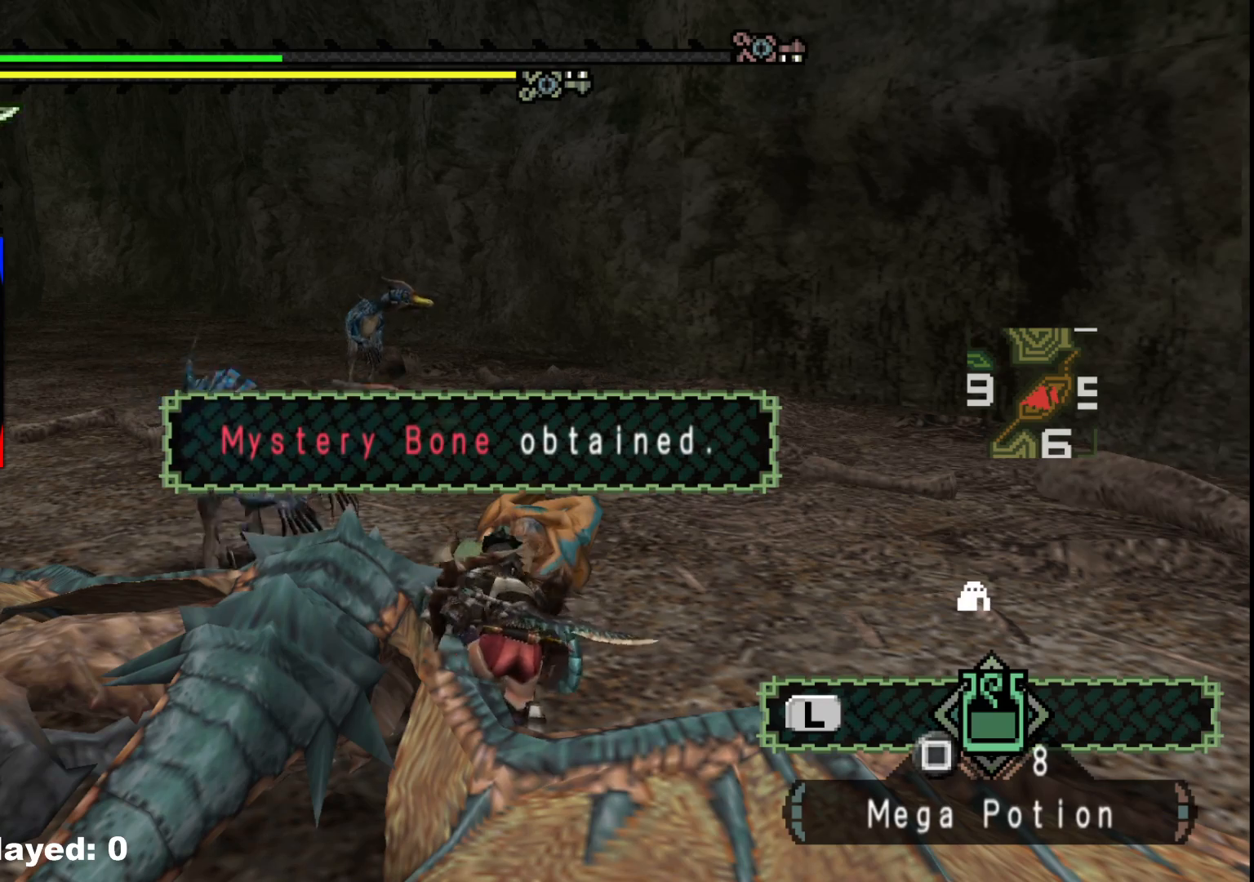
{"buttons": [], "left_stick": "up-right", "right_stick": "center", "events": []}
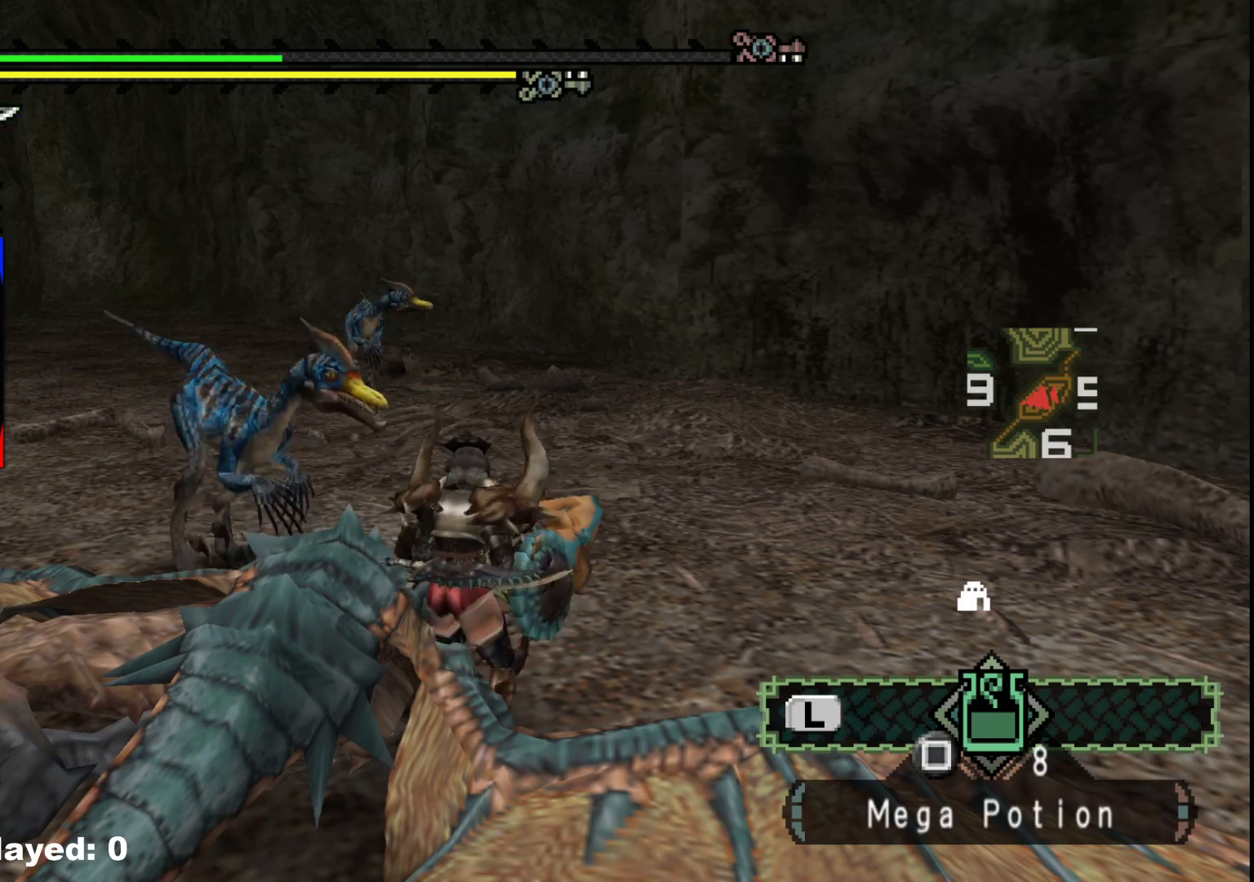
{"buttons": [], "left_stick": "up-right", "right_stick": "center", "events": []}
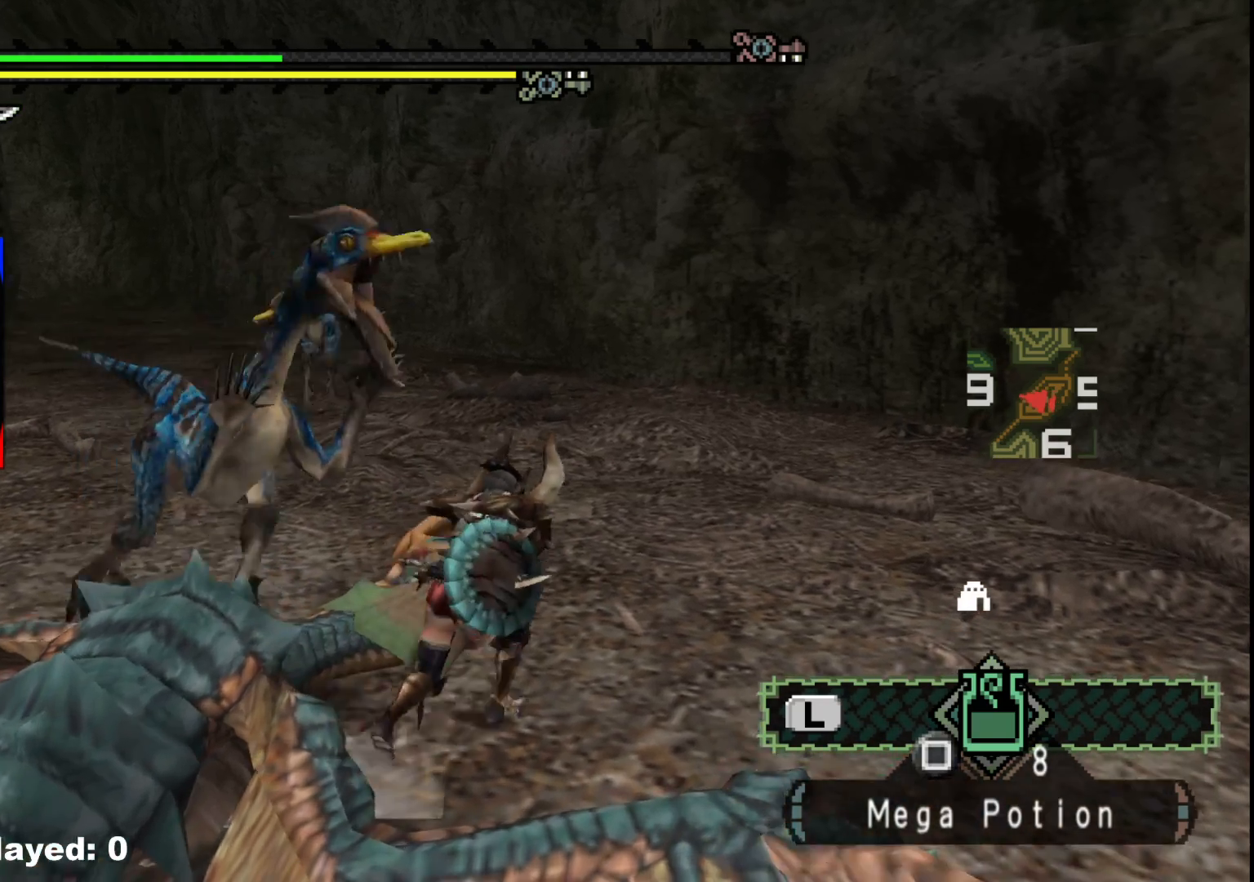
{"buttons": [], "left_stick": "up-right", "right_stick": "center", "events": []}
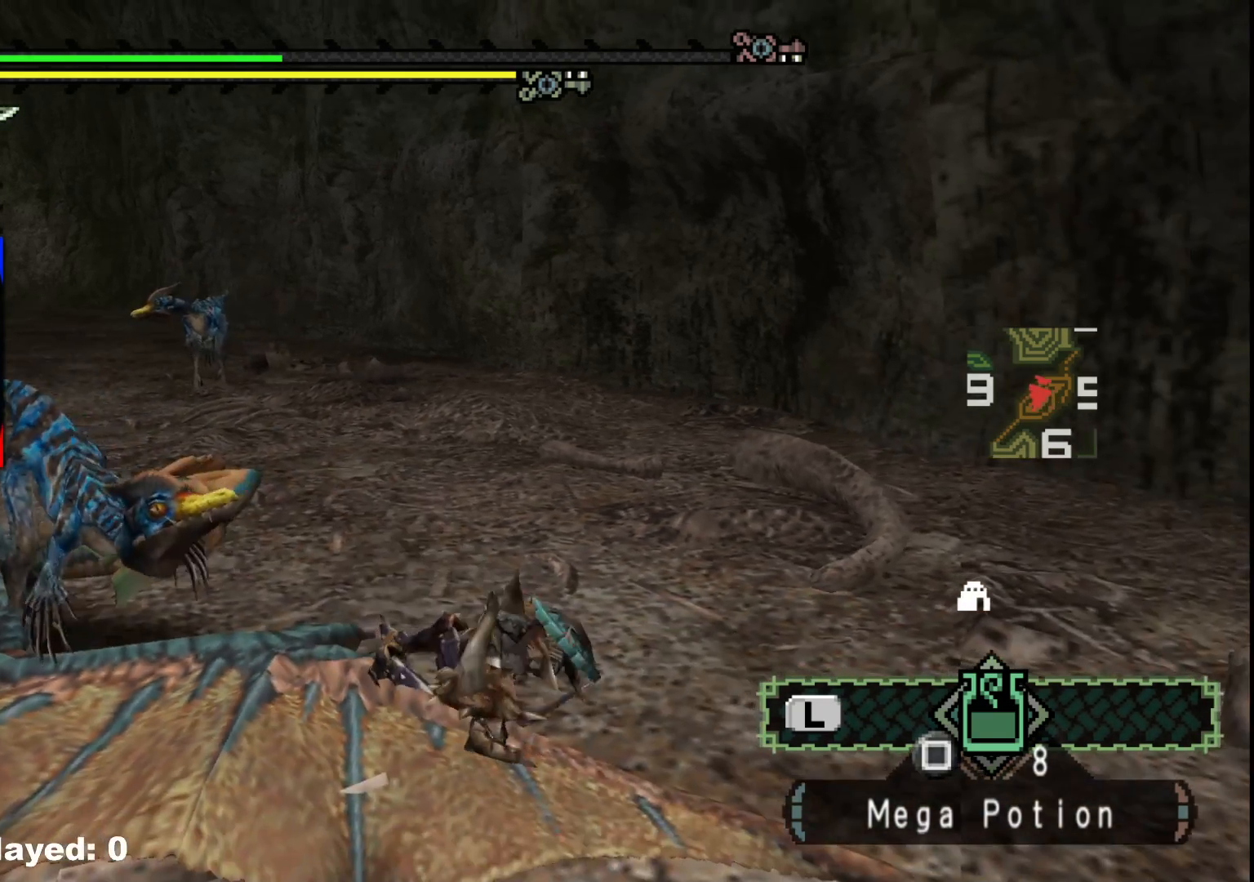
{"buttons": [], "left_stick": "center", "right_stick": "center", "events": [[333, "left_stick", "center"]]}